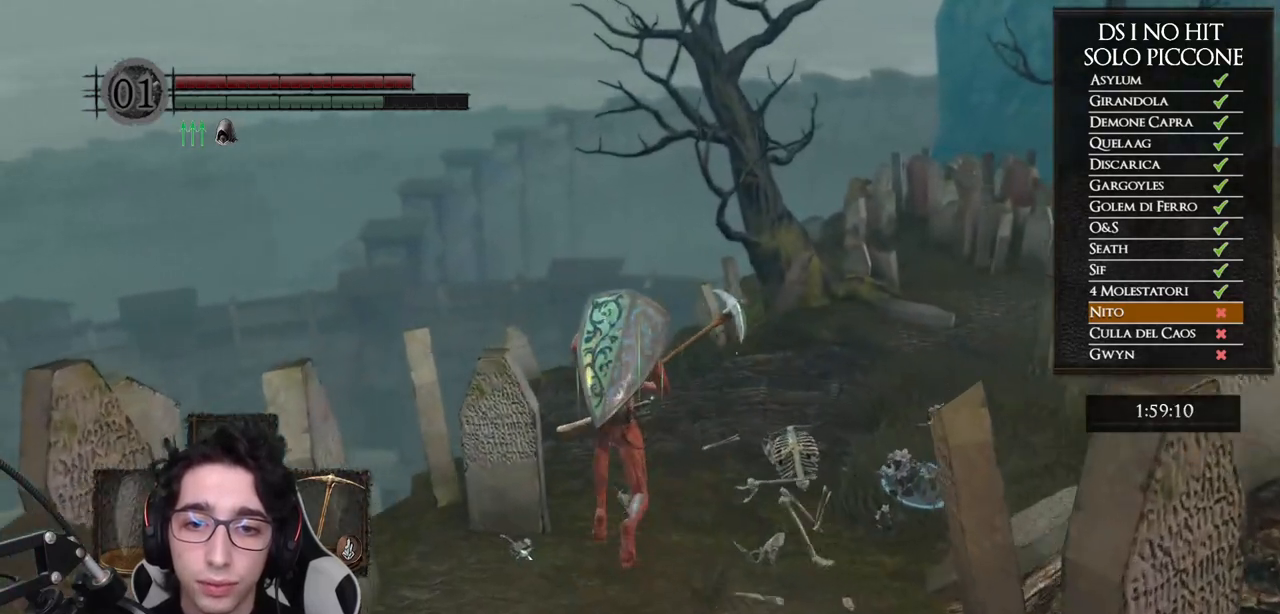
Gameplay with a controller (Xbox layout); each line is a JSON object with the inputs held at the frame after it. "events" lists button and stick changes between this image and that frame as [ms after this image, input, new state], when the widget could be followed in between.
{"buttons": ["B"], "left_stick": "up", "right_stick": "center", "events": []}
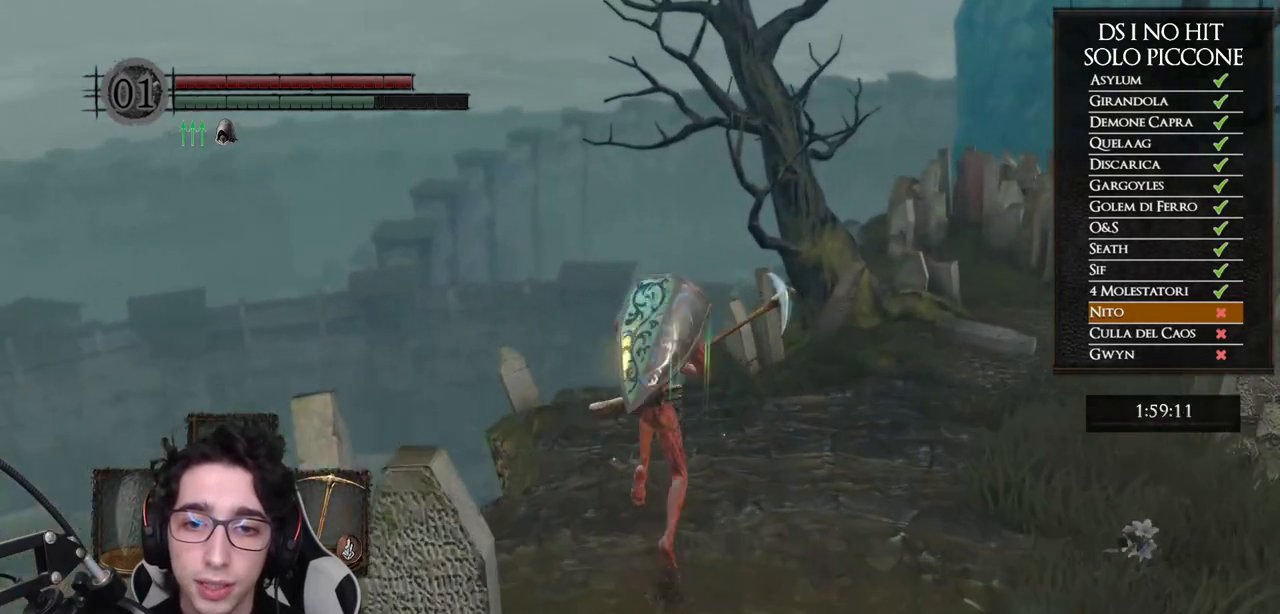
{"buttons": ["B"], "left_stick": "up", "right_stick": "center", "events": []}
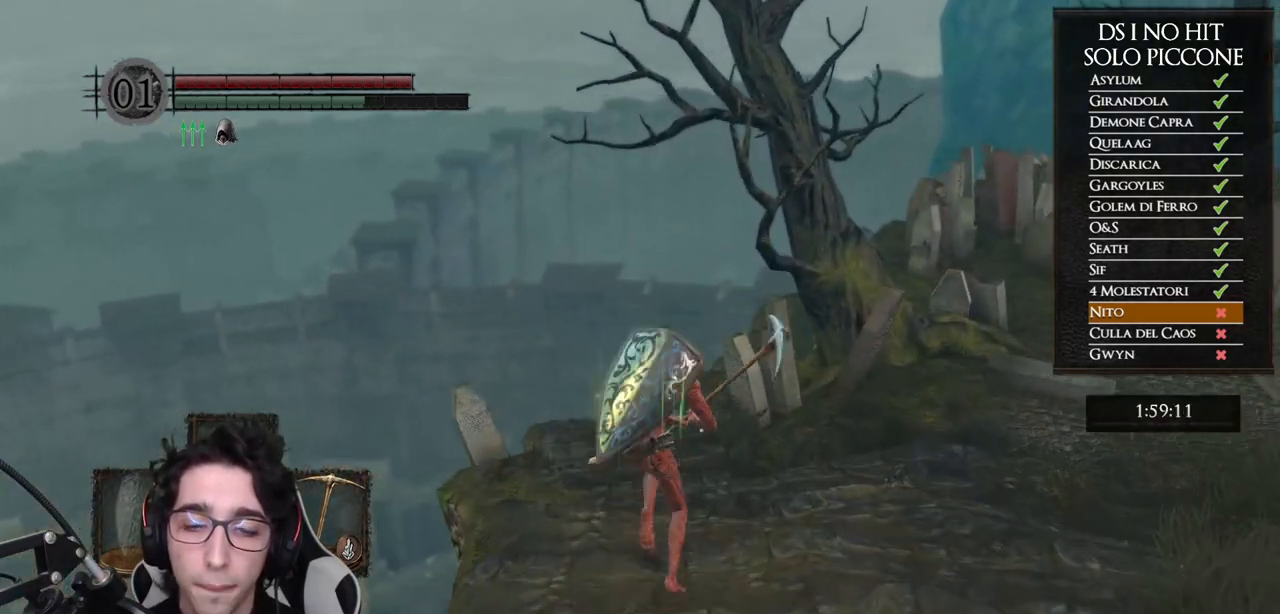
{"buttons": ["B"], "left_stick": "up", "right_stick": "center", "events": []}
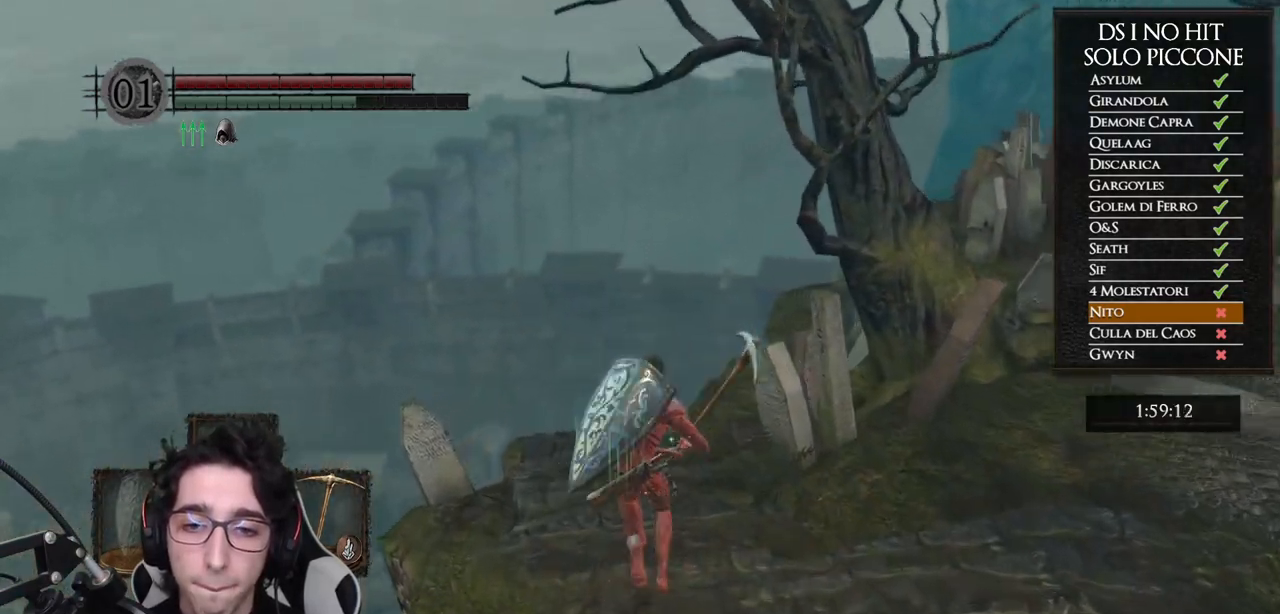
{"buttons": ["B"], "left_stick": "up", "right_stick": "center", "events": []}
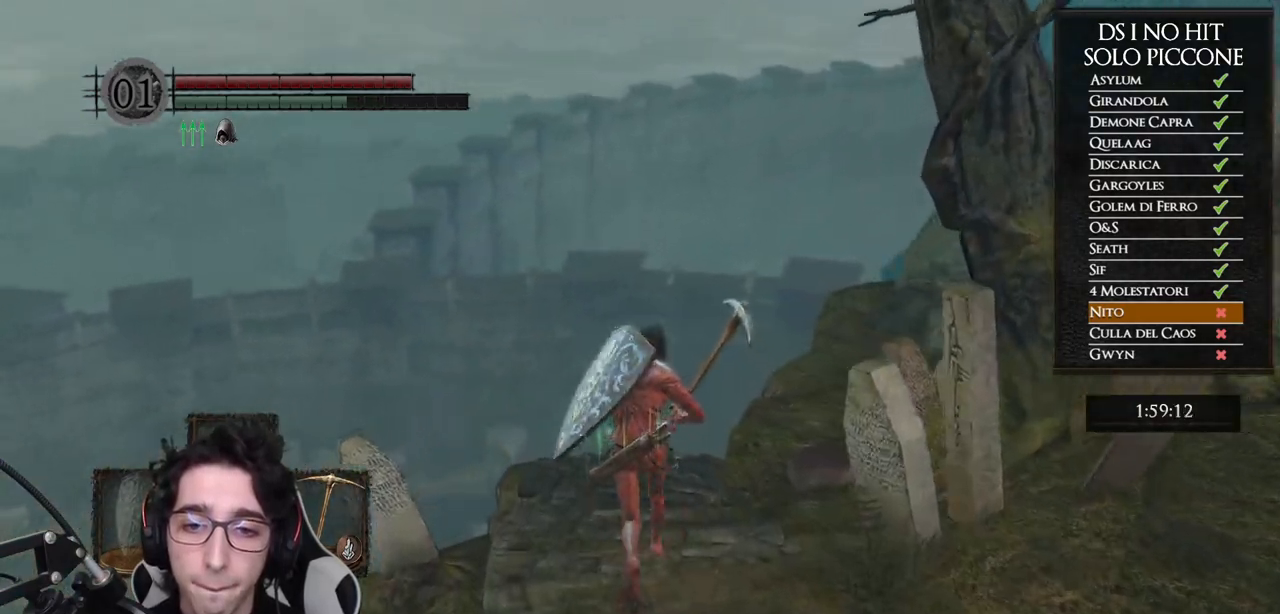
{"buttons": ["B"], "left_stick": "up", "right_stick": "center", "events": []}
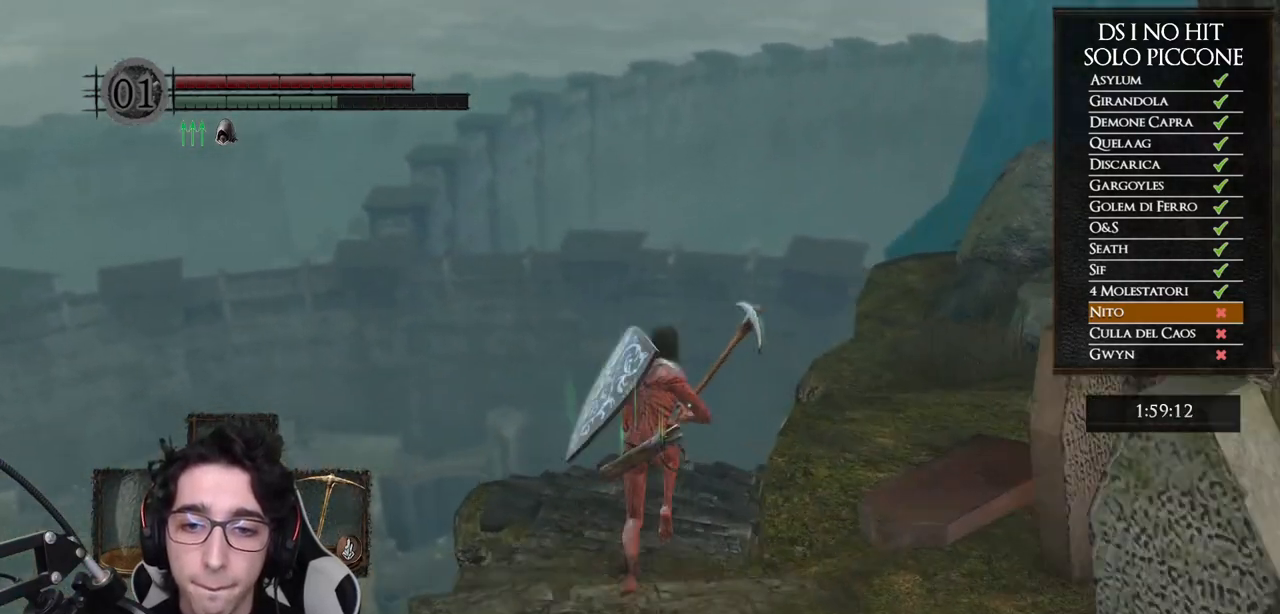
{"buttons": ["B"], "left_stick": "up", "right_stick": "center", "events": []}
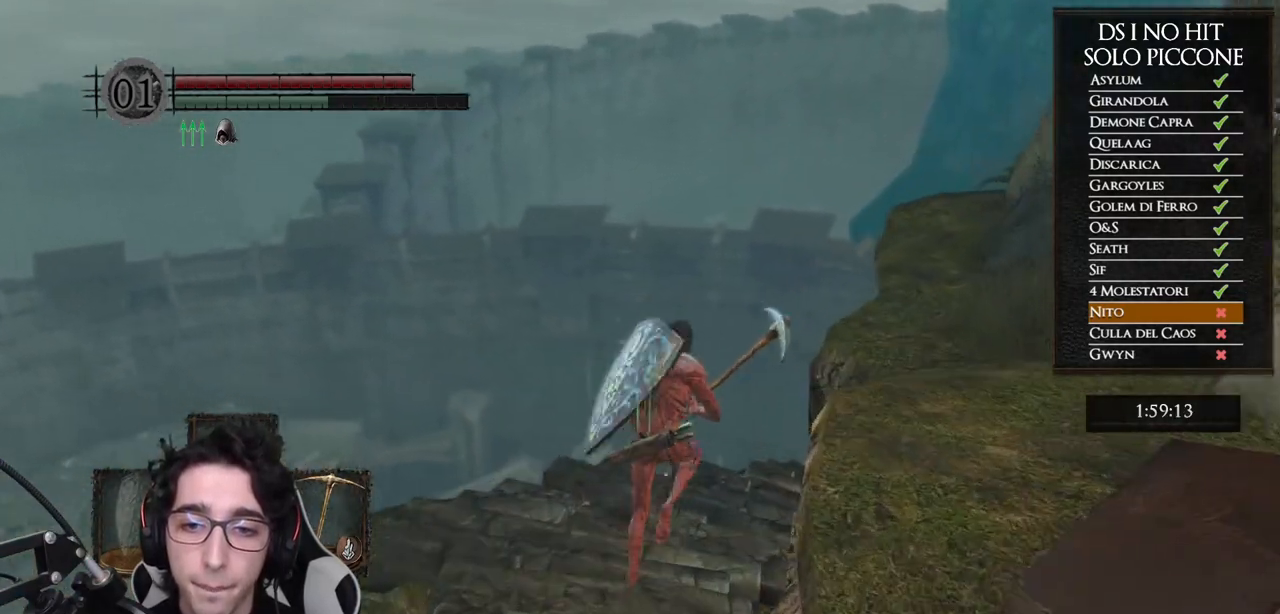
{"buttons": [], "left_stick": "up", "right_stick": "down-right", "events": [[267, "B", "up"], [383, "right_stick", "down-right"]]}
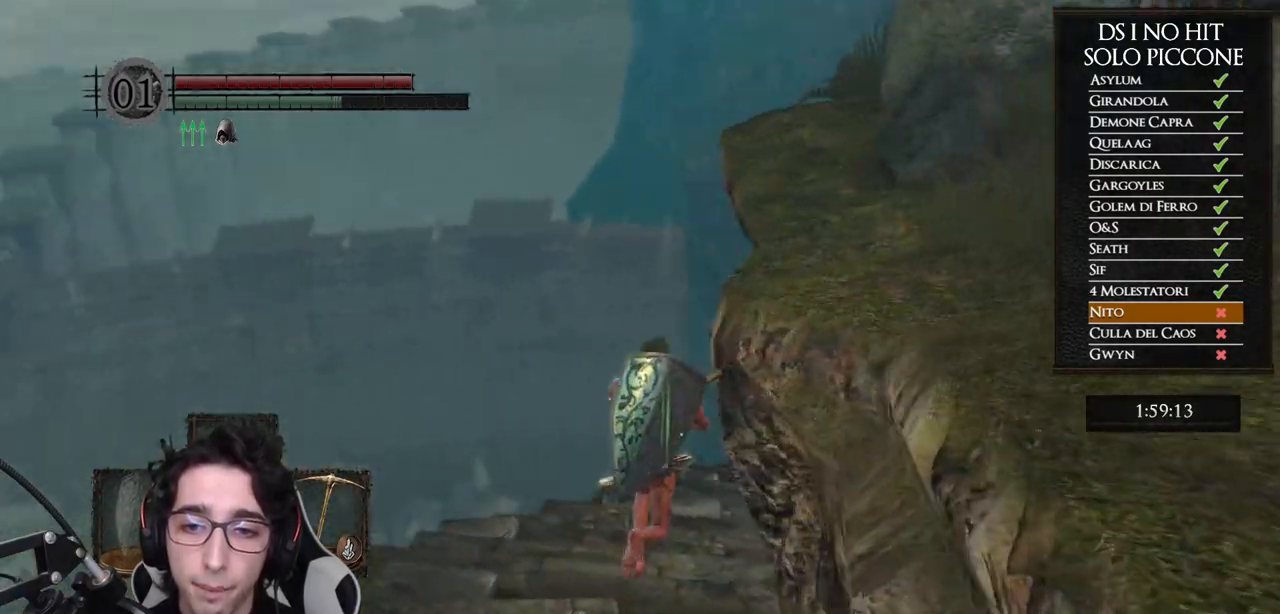
{"buttons": ["B"], "left_stick": "up", "right_stick": "center", "events": [[300, "right_stick", "center"], [367, "B", "down"]]}
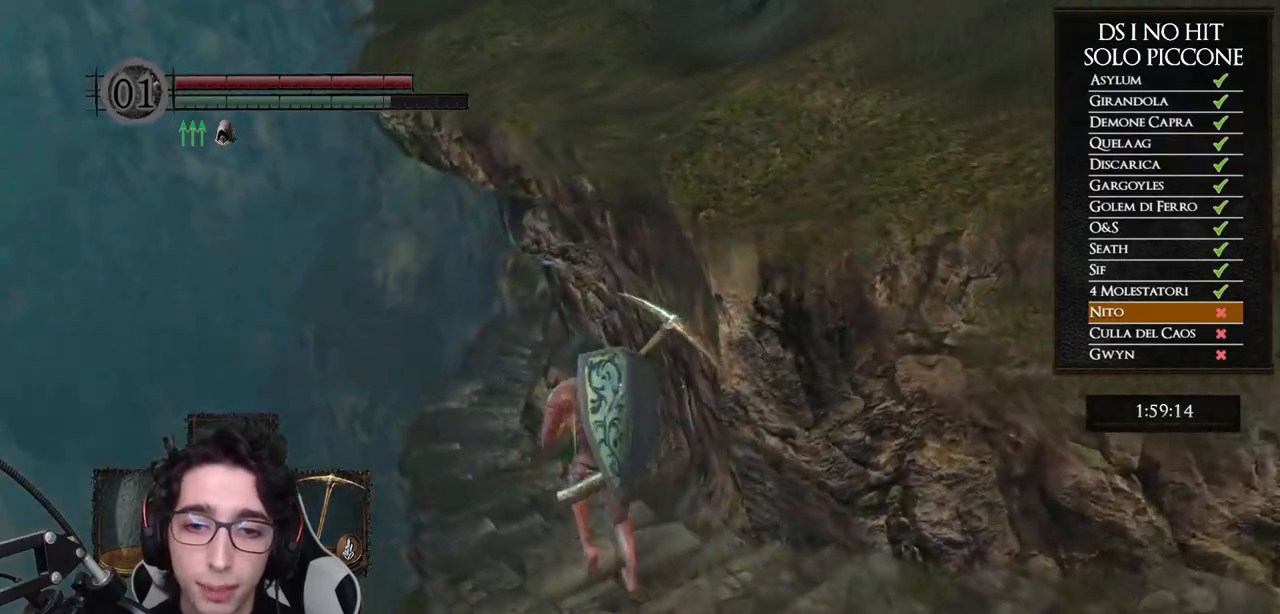
{"buttons": ["B"], "left_stick": "up", "right_stick": "center", "events": []}
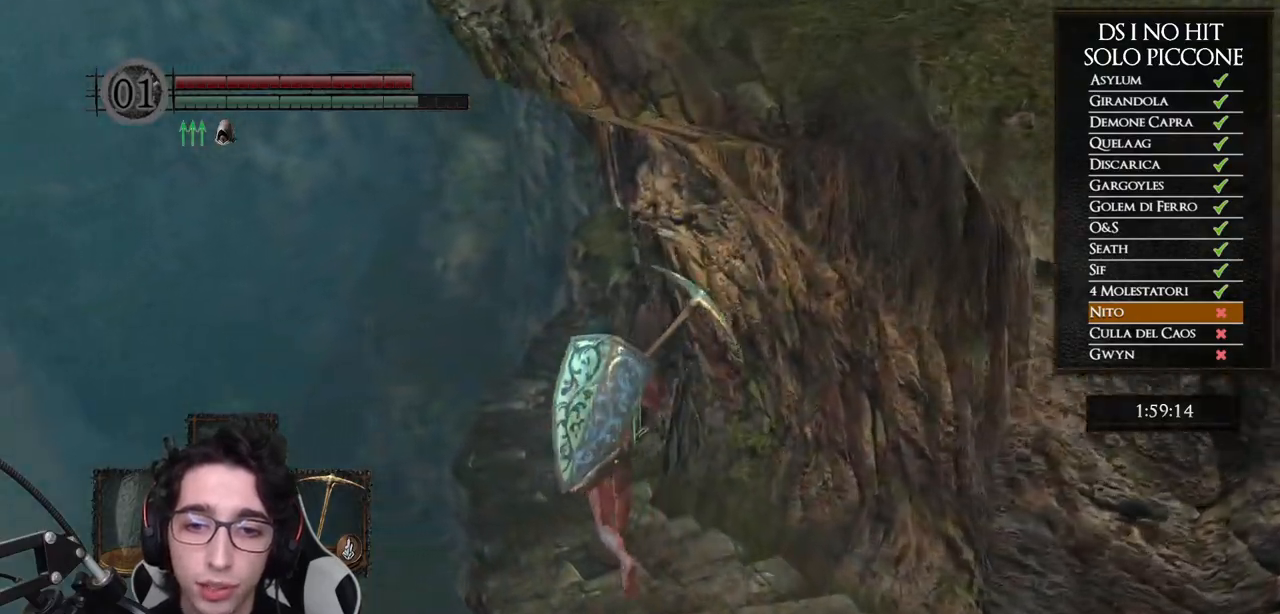
{"buttons": ["B"], "left_stick": "up", "right_stick": "center", "events": []}
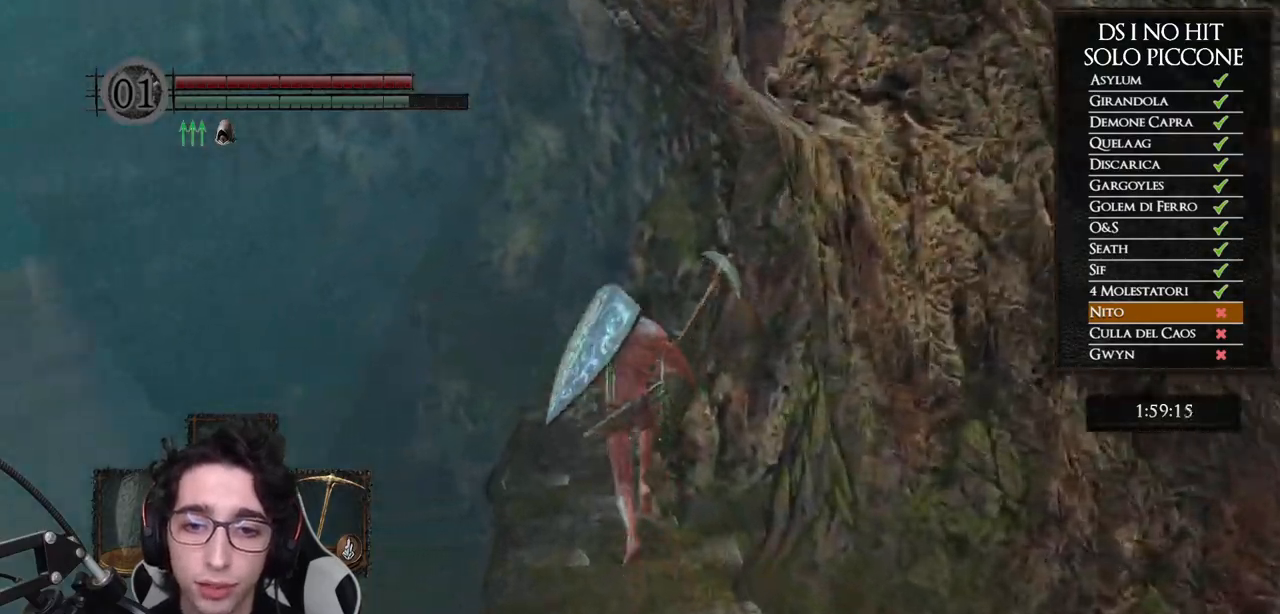
{"buttons": ["B"], "left_stick": "up", "right_stick": "center", "events": []}
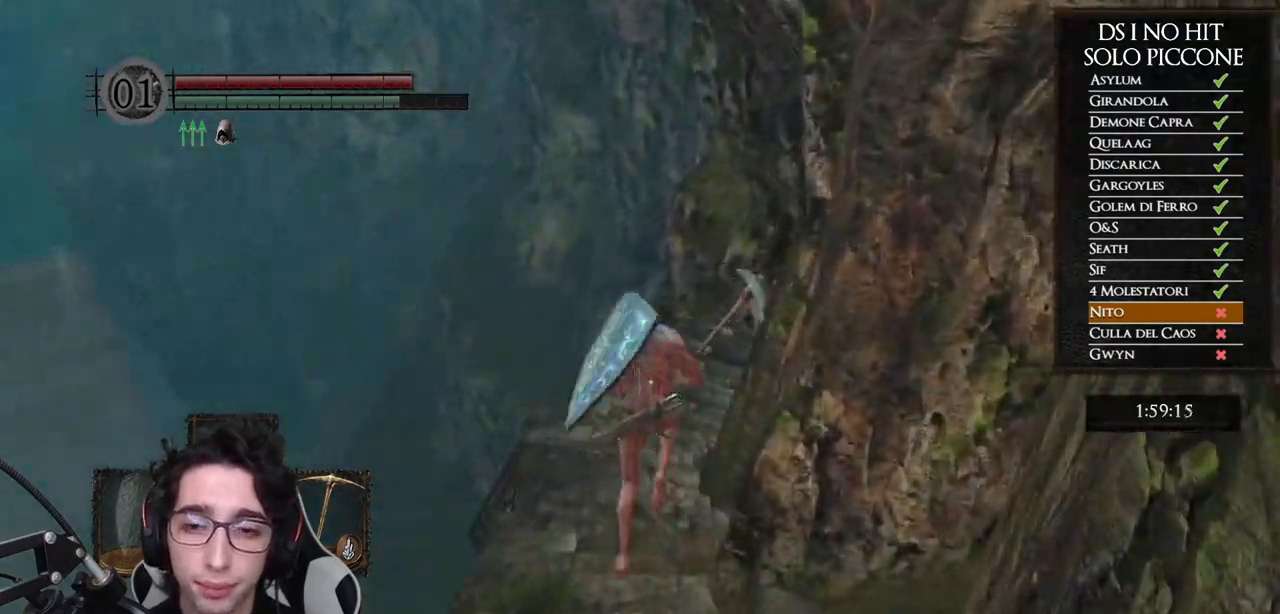
{"buttons": ["B"], "left_stick": "up", "right_stick": "center", "events": []}
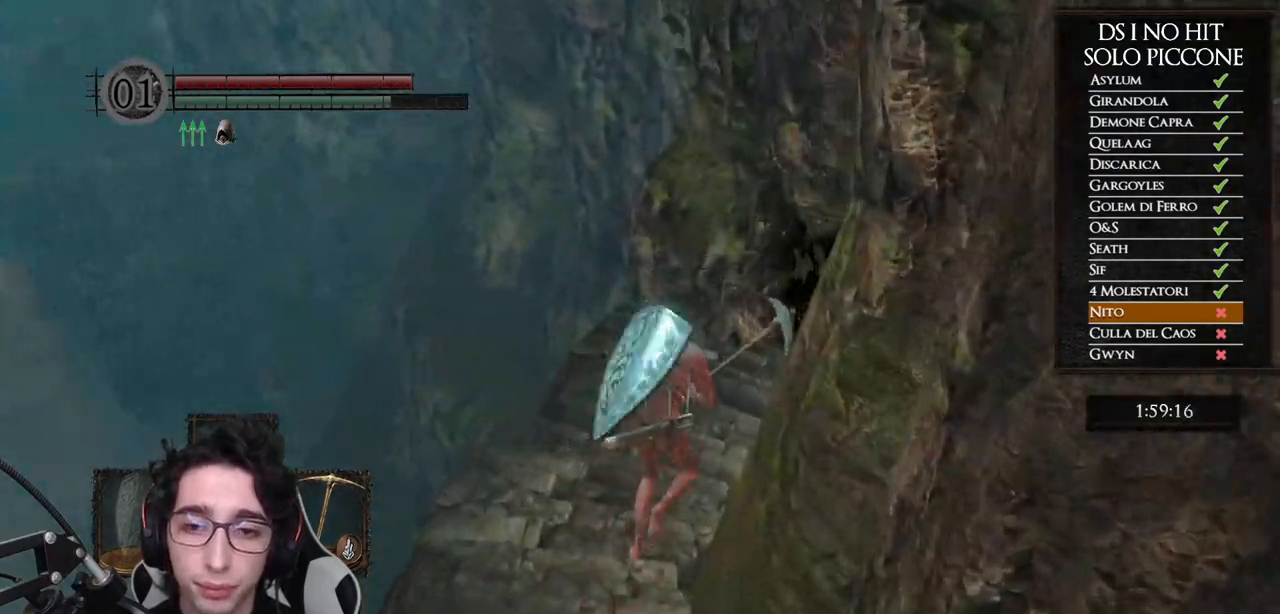
{"buttons": ["B"], "left_stick": "up", "right_stick": "center", "events": []}
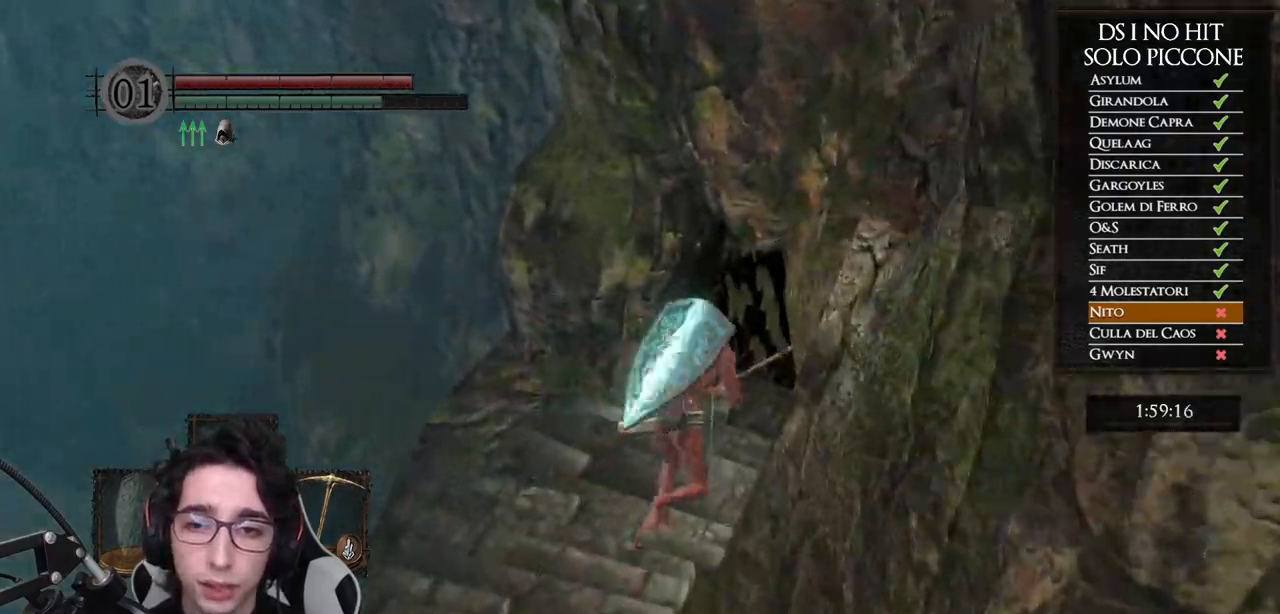
{"buttons": [], "left_stick": "up", "right_stick": "down-right", "events": [[250, "B", "up"], [367, "right_stick", "down-right"]]}
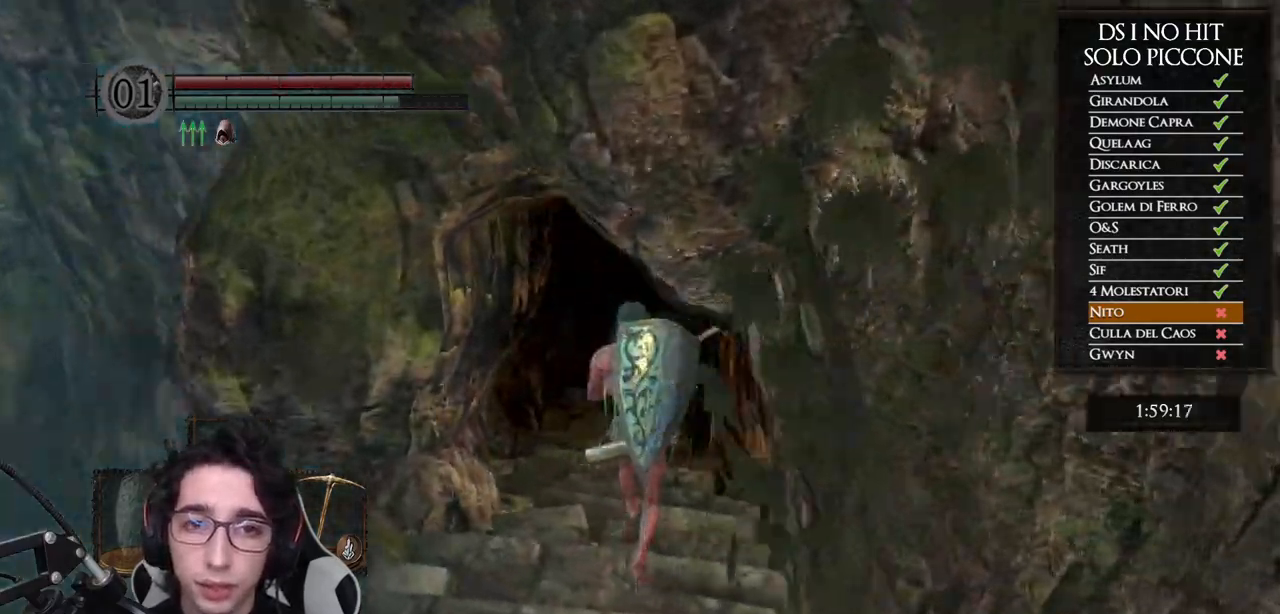
{"buttons": ["B"], "left_stick": "up", "right_stick": "center", "events": [[50, "right_stick", "center"], [133, "B", "down"]]}
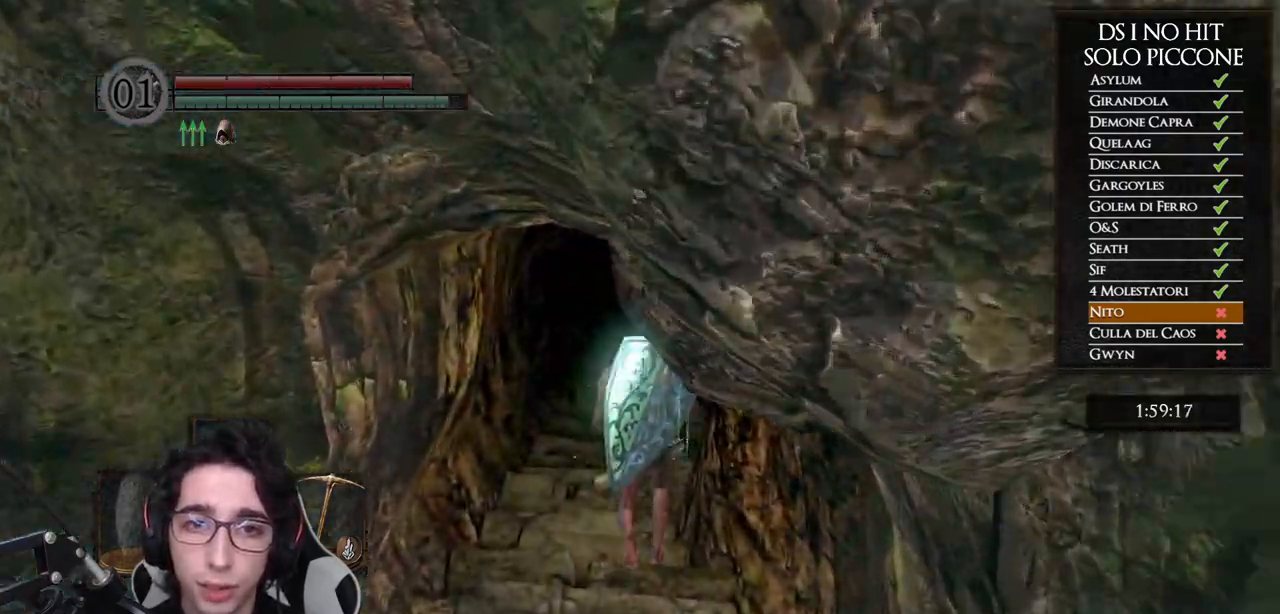
{"buttons": ["B"], "left_stick": "up", "right_stick": "center", "events": []}
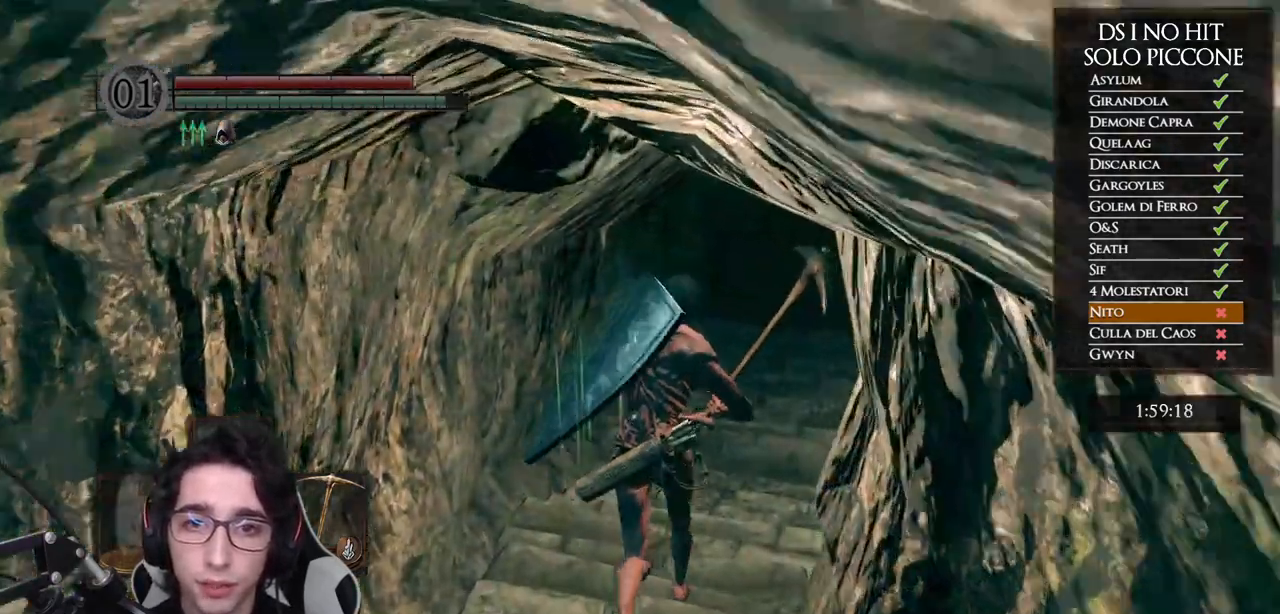
{"buttons": ["B"], "left_stick": "up", "right_stick": "center", "events": []}
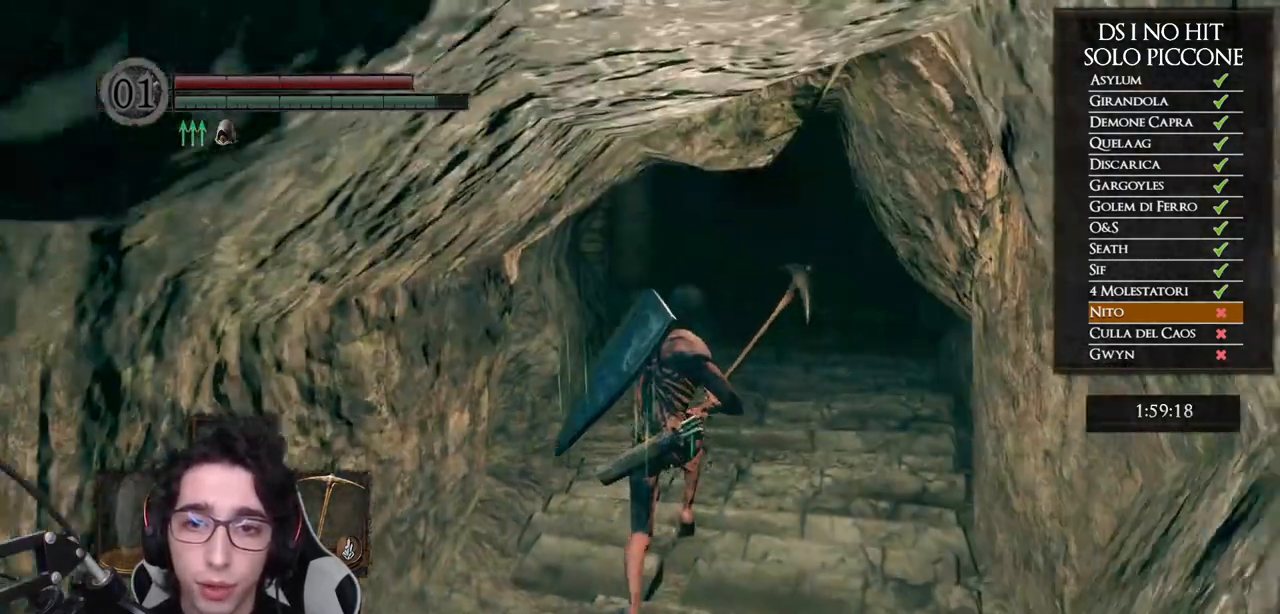
{"buttons": ["B"], "left_stick": "up", "right_stick": "center", "events": []}
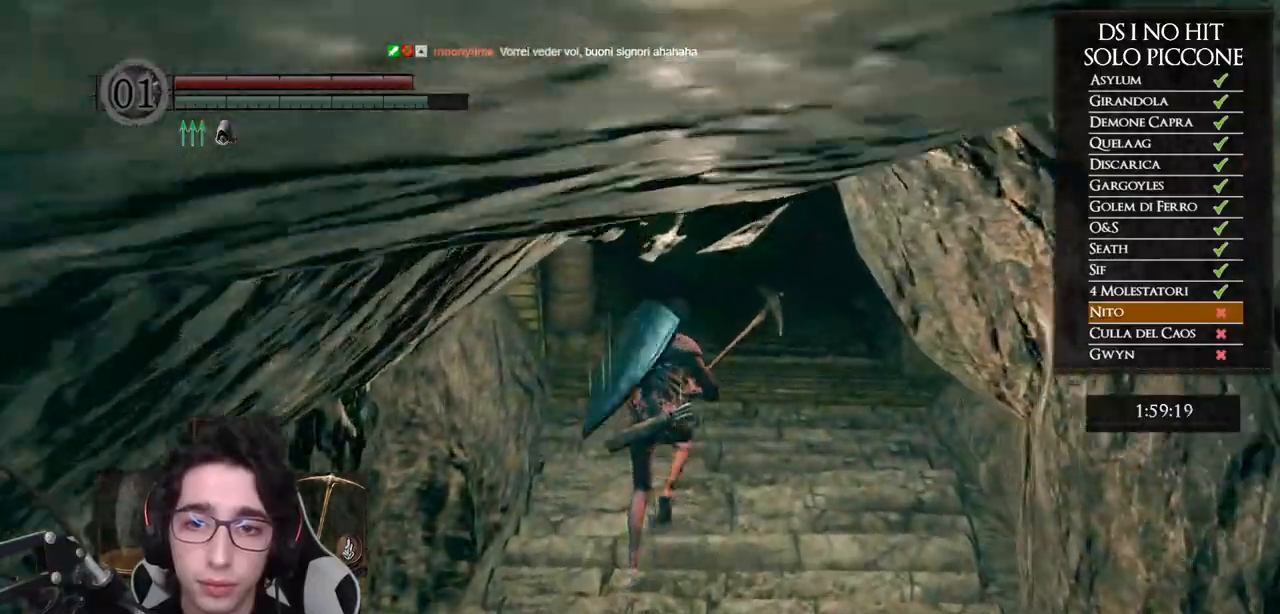
{"buttons": ["B"], "left_stick": "up", "right_stick": "center", "events": []}
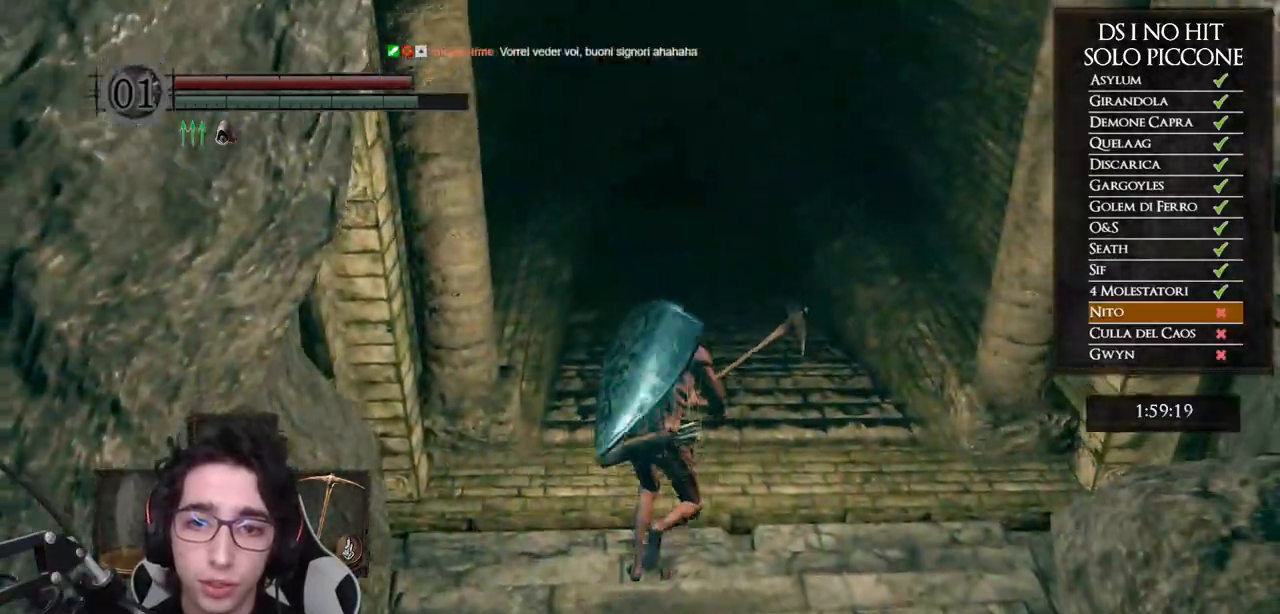
{"buttons": ["B"], "left_stick": "up", "right_stick": "center", "events": []}
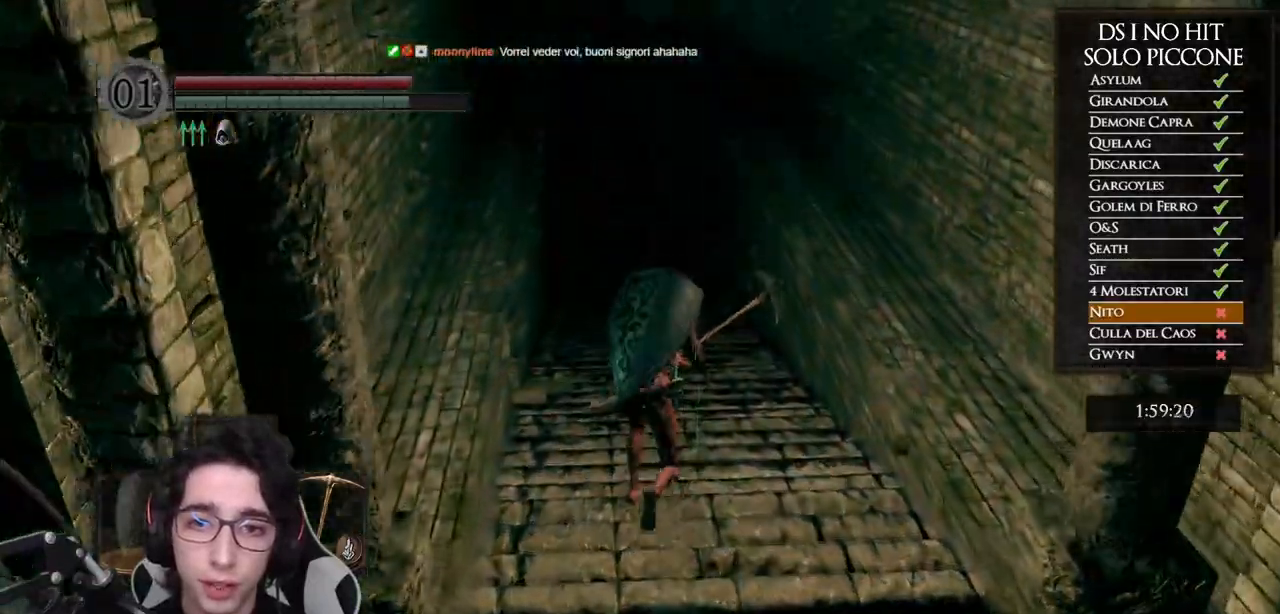
{"buttons": ["B"], "left_stick": "up", "right_stick": "center", "events": []}
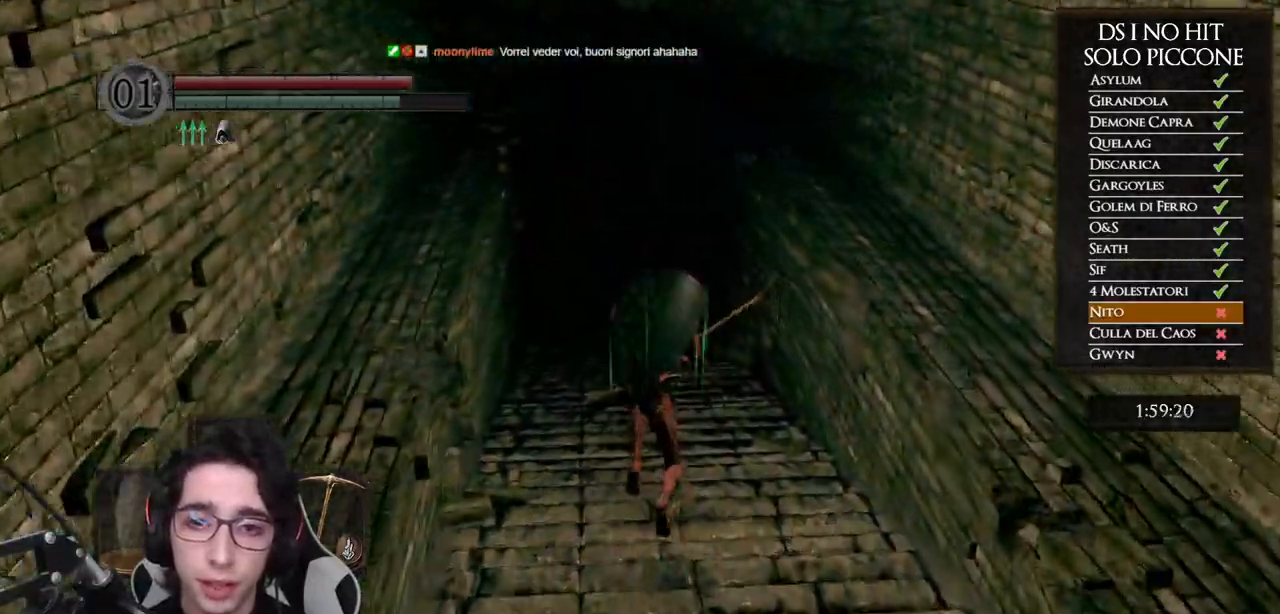
{"buttons": ["B"], "left_stick": "up", "right_stick": "center", "events": []}
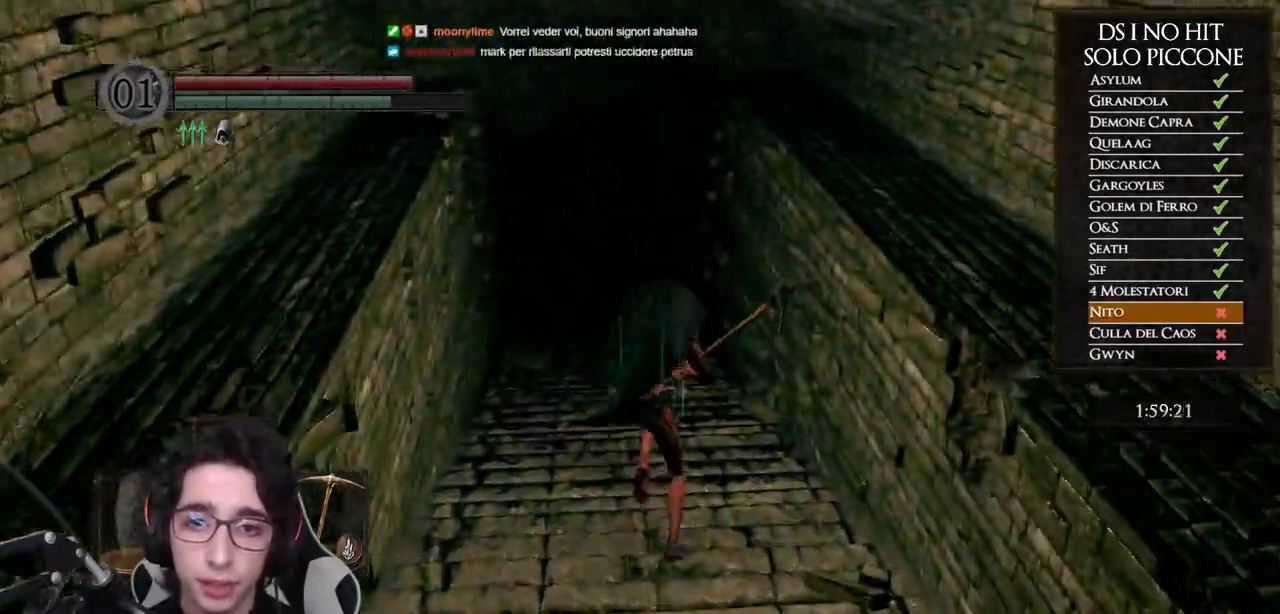
{"buttons": [], "left_stick": "up", "right_stick": "center", "events": [[333, "B", "up"]]}
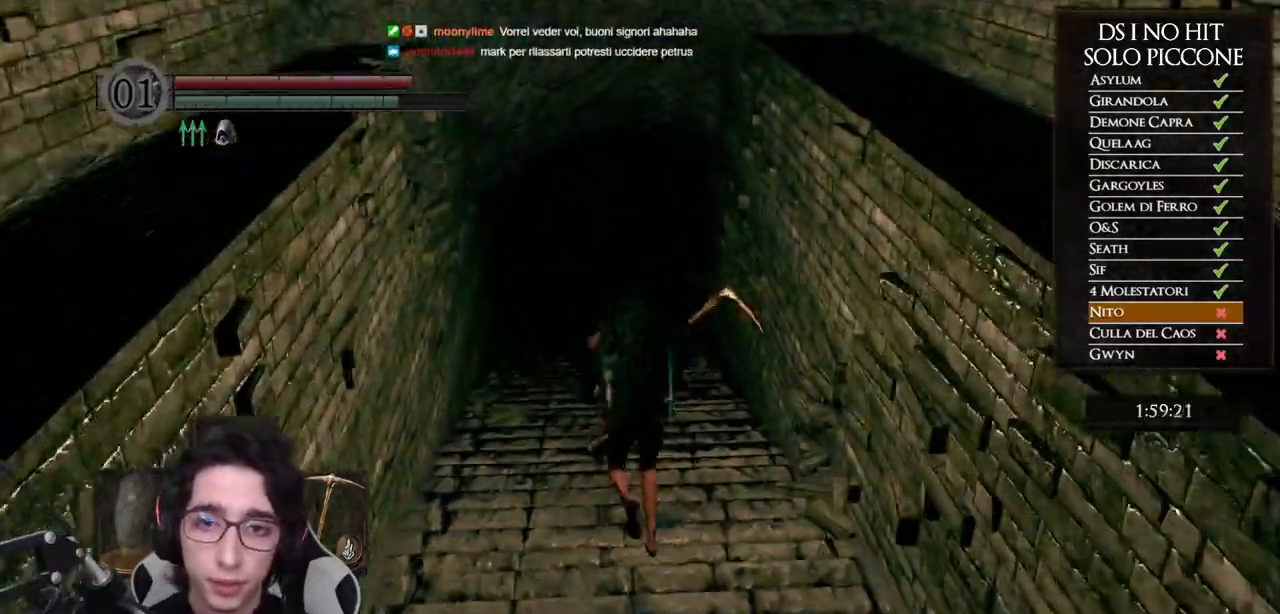
{"buttons": [], "left_stick": "up", "right_stick": "center", "events": []}
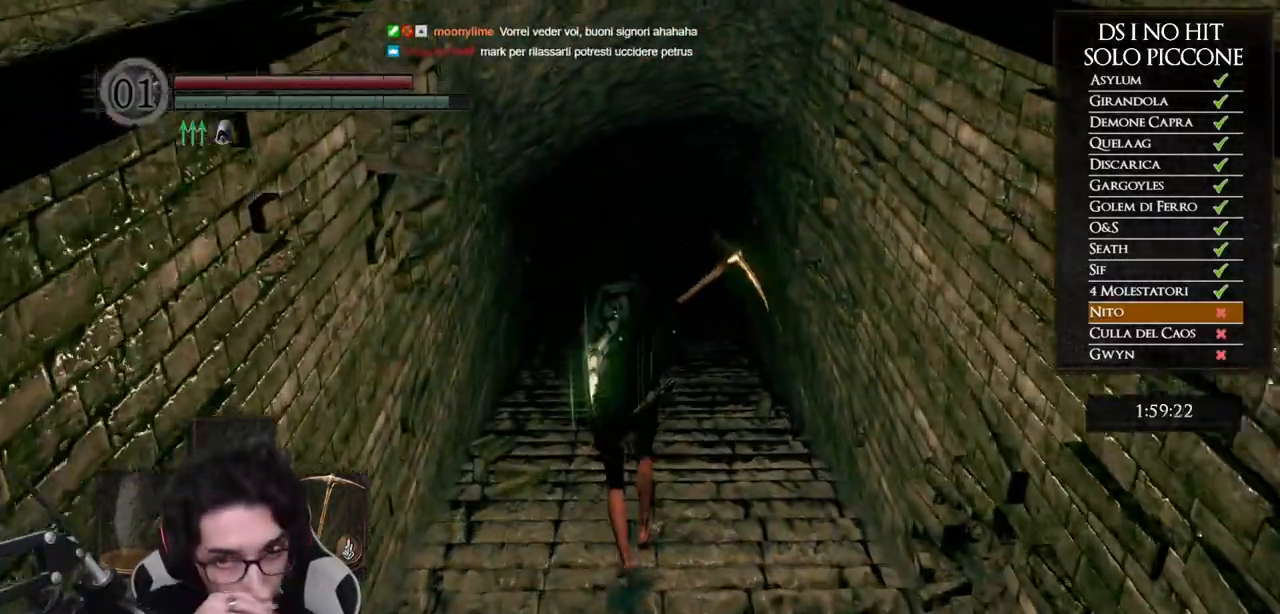
{"buttons": [], "left_stick": "up", "right_stick": "center", "events": []}
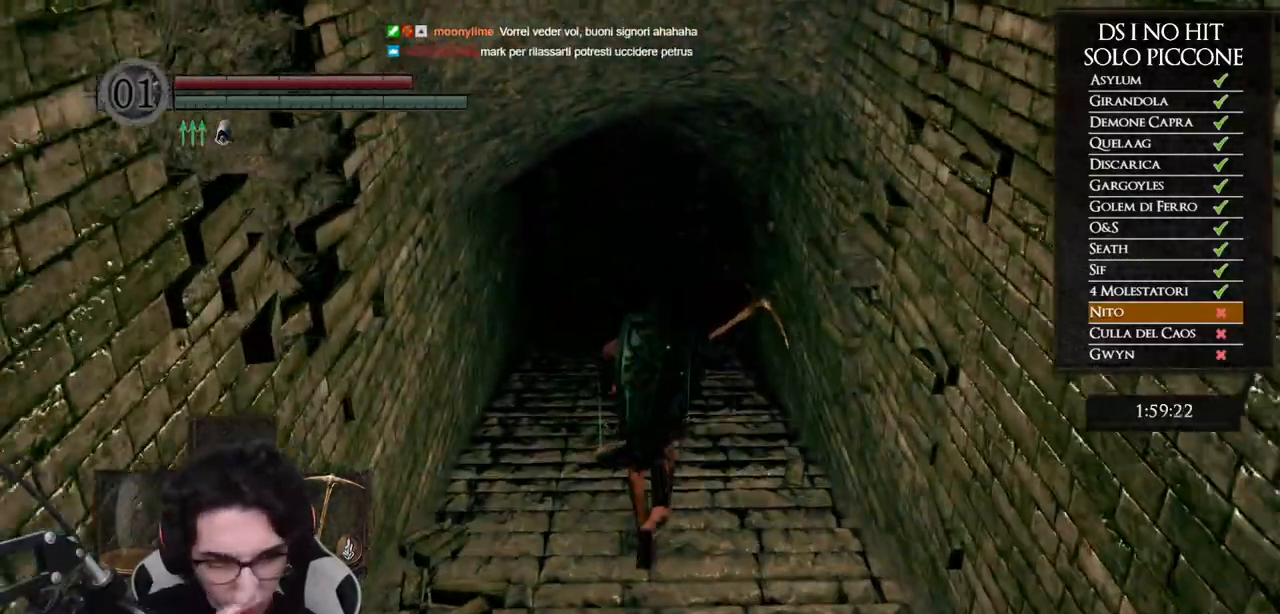
{"buttons": [], "left_stick": "up", "right_stick": "center", "events": []}
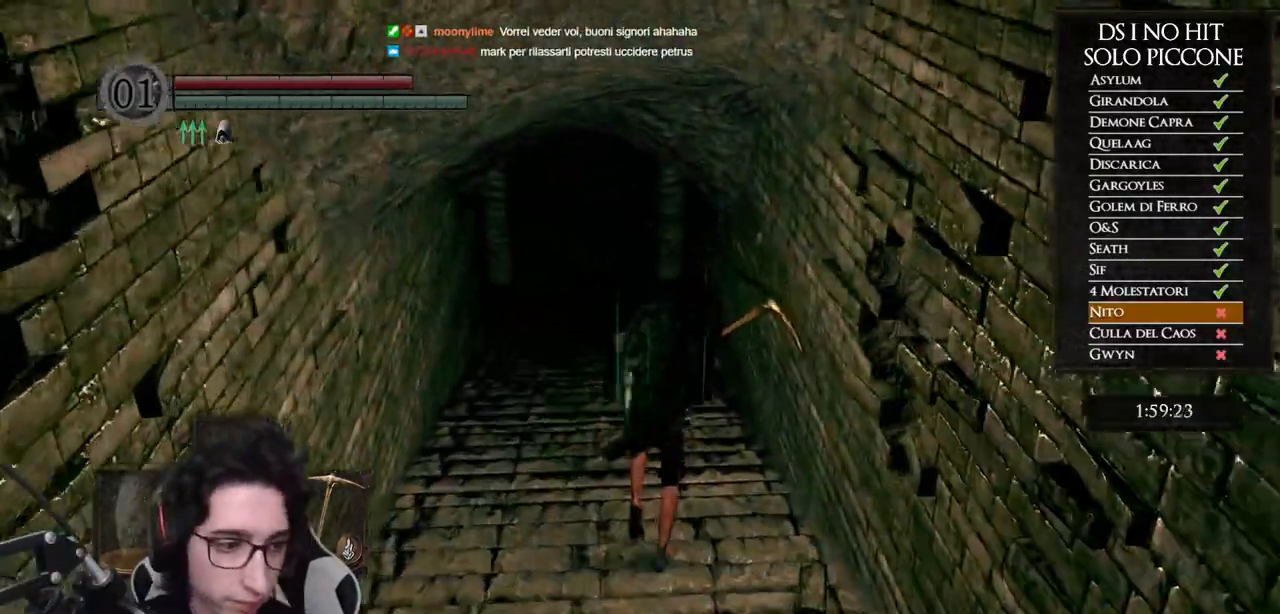
{"buttons": ["B"], "left_stick": "up", "right_stick": "center", "events": [[67, "right_stick", "down-right"], [150, "right_stick", "center"], [233, "B", "down"]]}
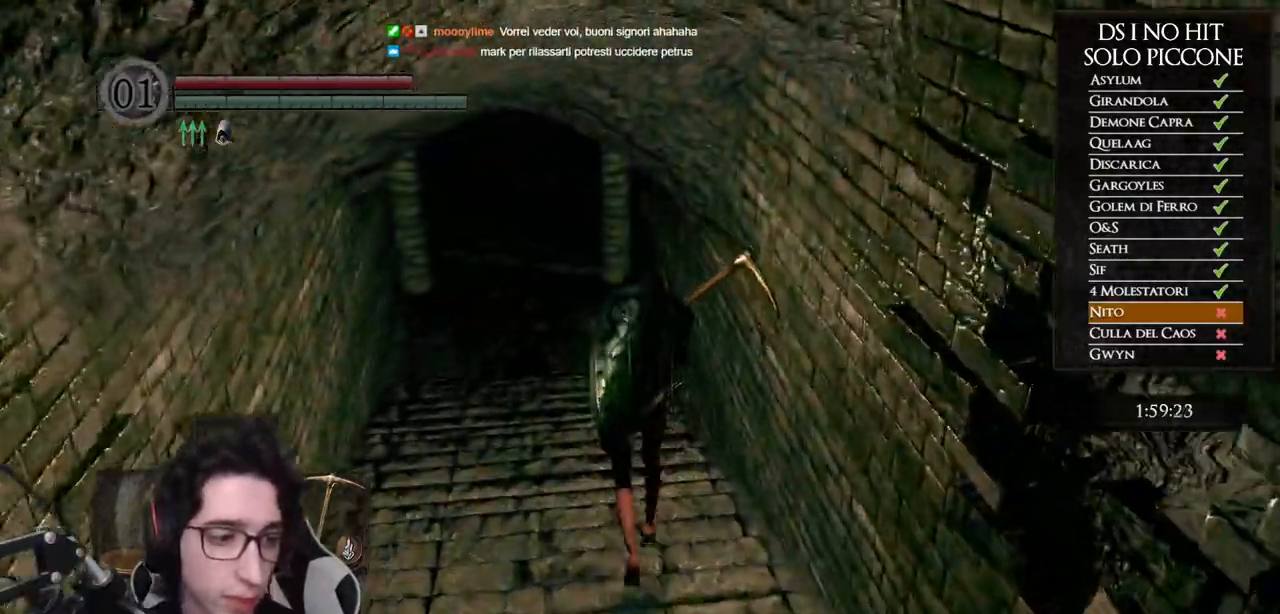
{"buttons": ["B"], "left_stick": "up", "right_stick": "center", "events": []}
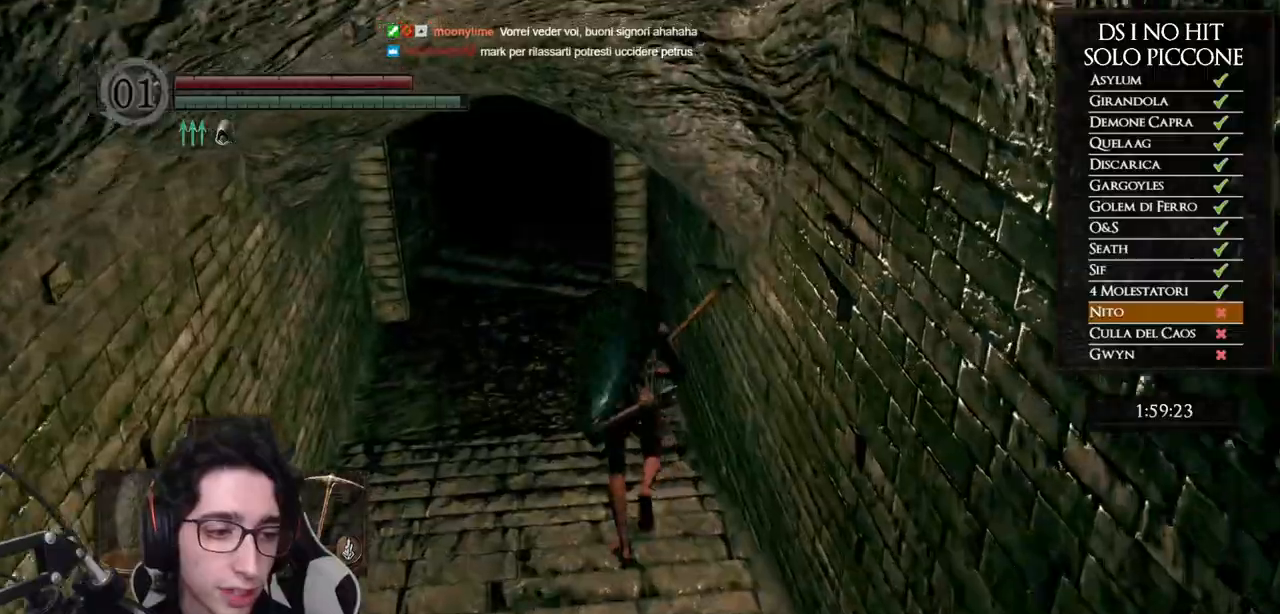
{"buttons": ["B"], "left_stick": "up", "right_stick": "center", "events": []}